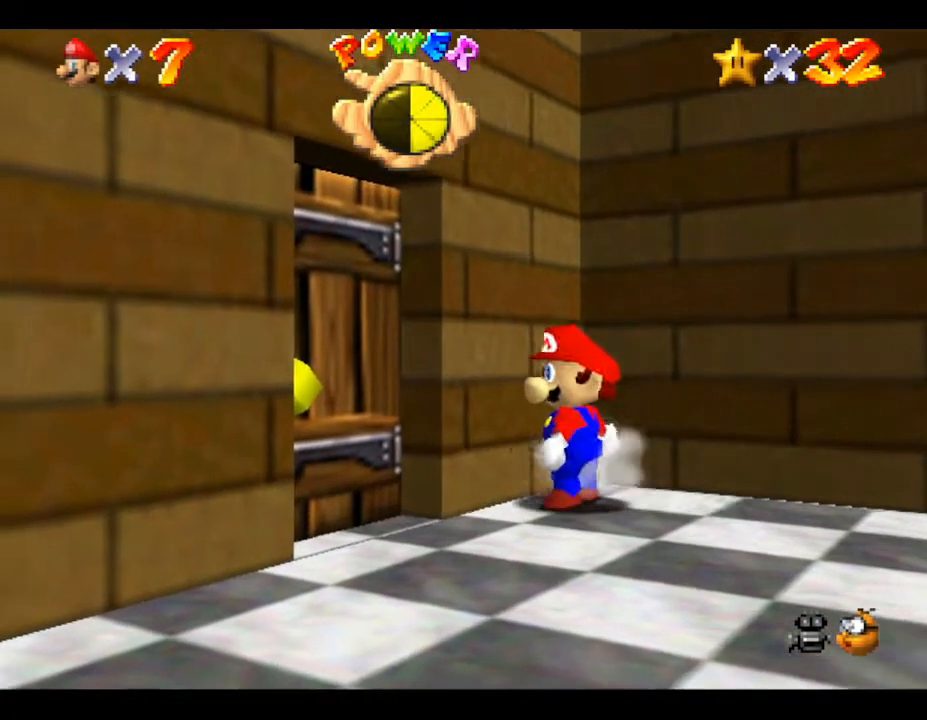
Gameplay with a controller (Nintendo layout); each line is a JSON object with the inputs held at the frame after it. "events" lists button and stick changes between this image and that frame as [ms after this image, input, new state], when the widget could be followed in between. Not read: L3 R3.
{"buttons": [], "left_stick": "left", "events": [[250, "left_stick", "left"]]}
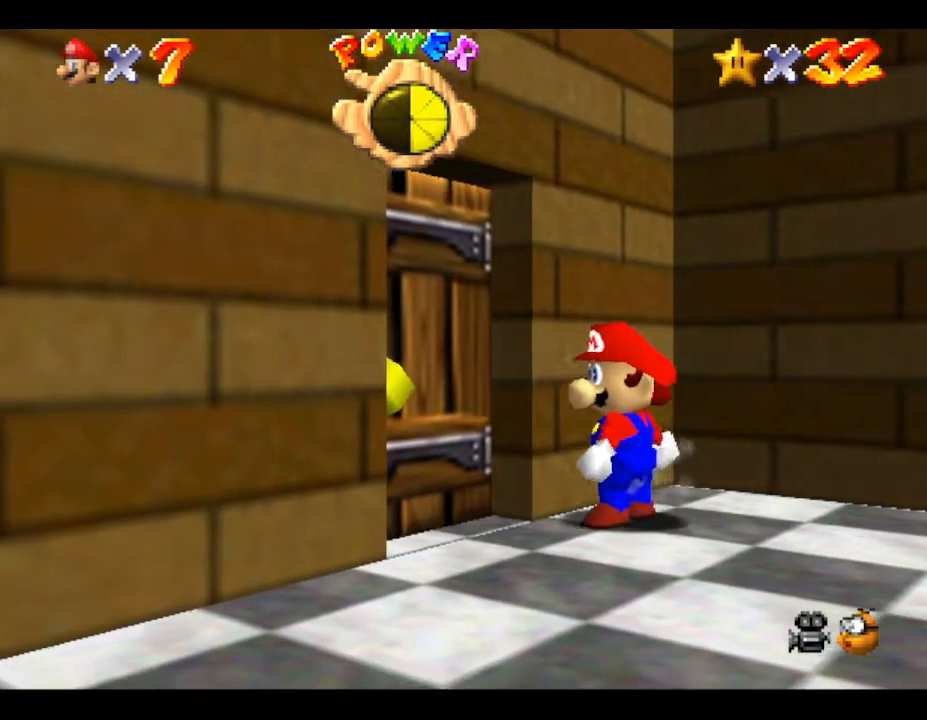
{"buttons": [], "left_stick": "down-left", "events": [[200, "left_stick", "down-left"]]}
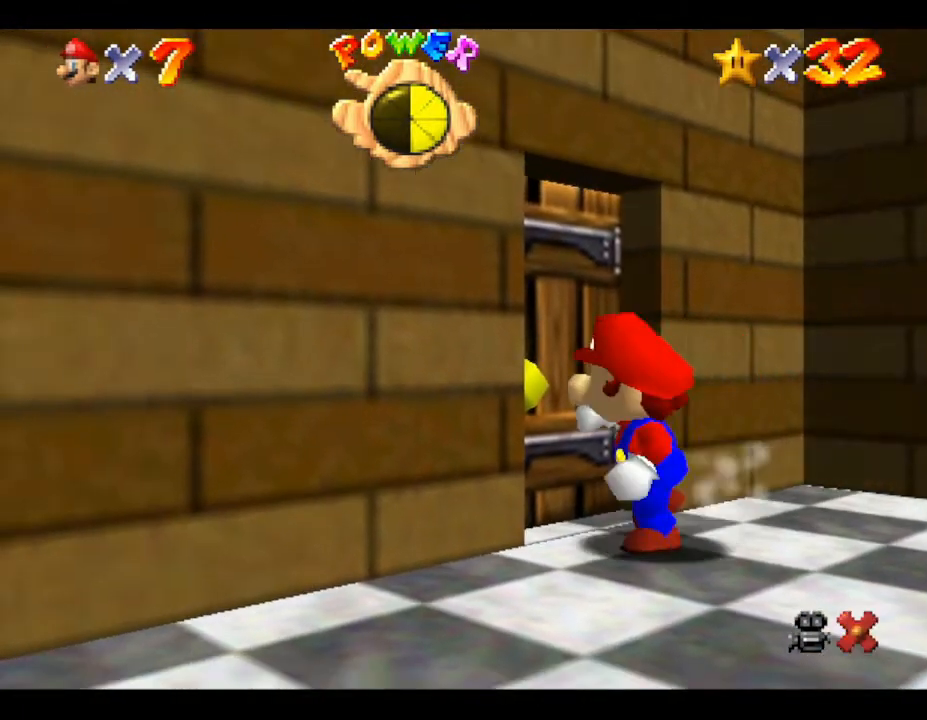
{"buttons": [], "left_stick": "center", "events": [[133, "left_stick", "left"], [233, "left_stick", "up-left"], [333, "left_stick", "center"]]}
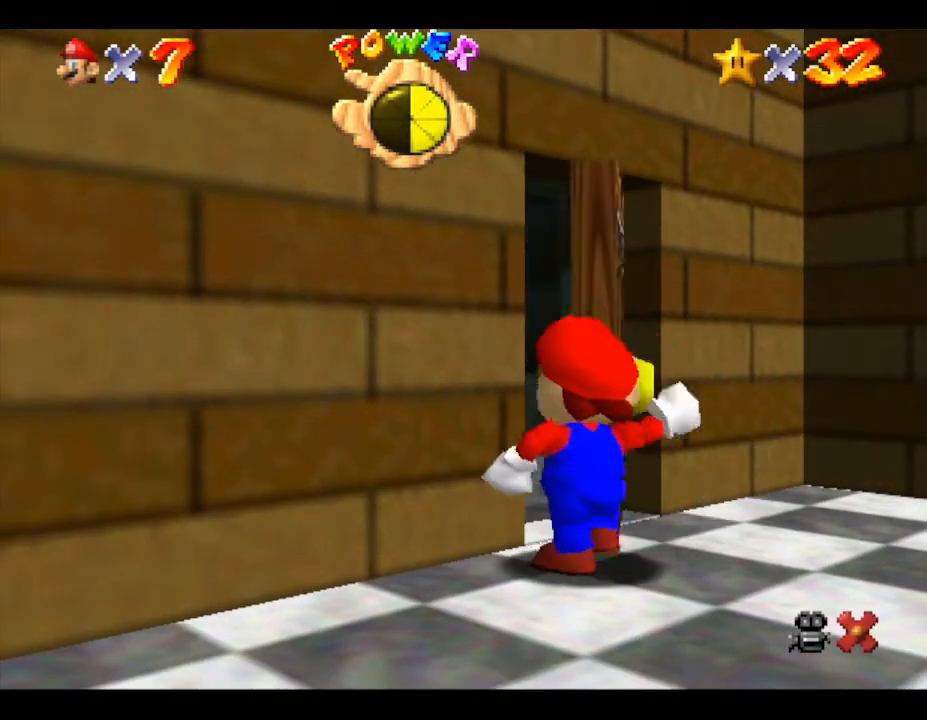
{"buttons": [], "left_stick": "up", "events": [[500, "left_stick", "up"]]}
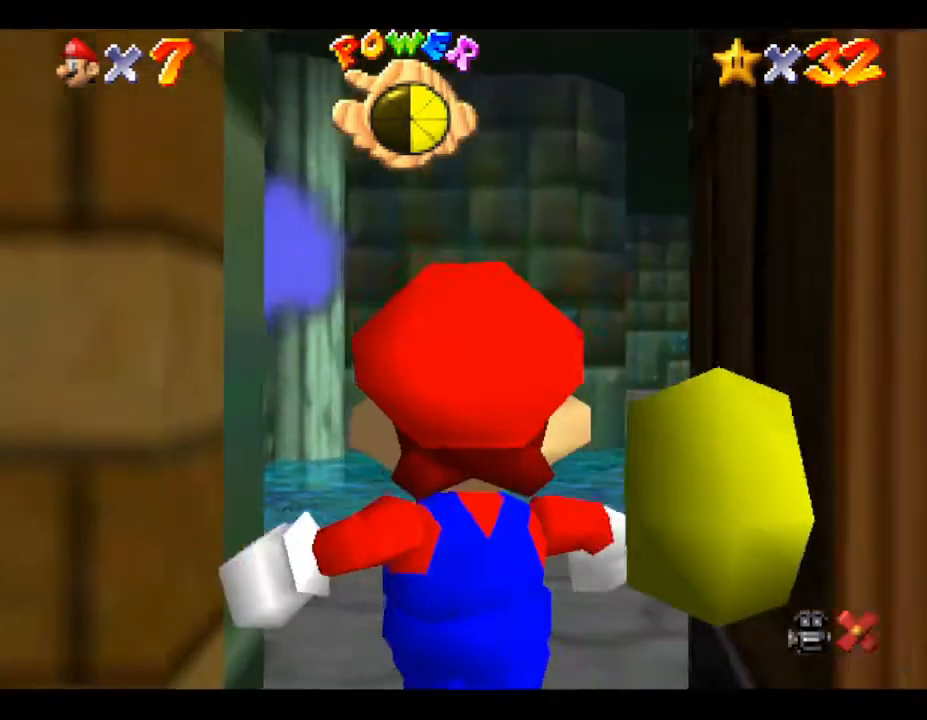
{"buttons": [], "left_stick": "up", "events": []}
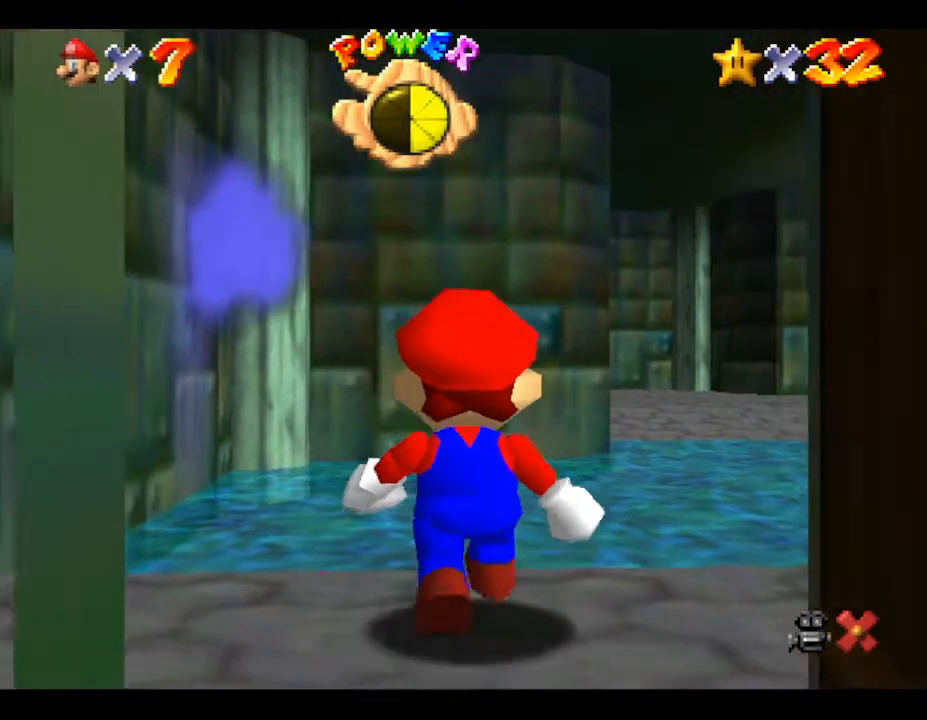
{"buttons": [], "left_stick": "up", "events": []}
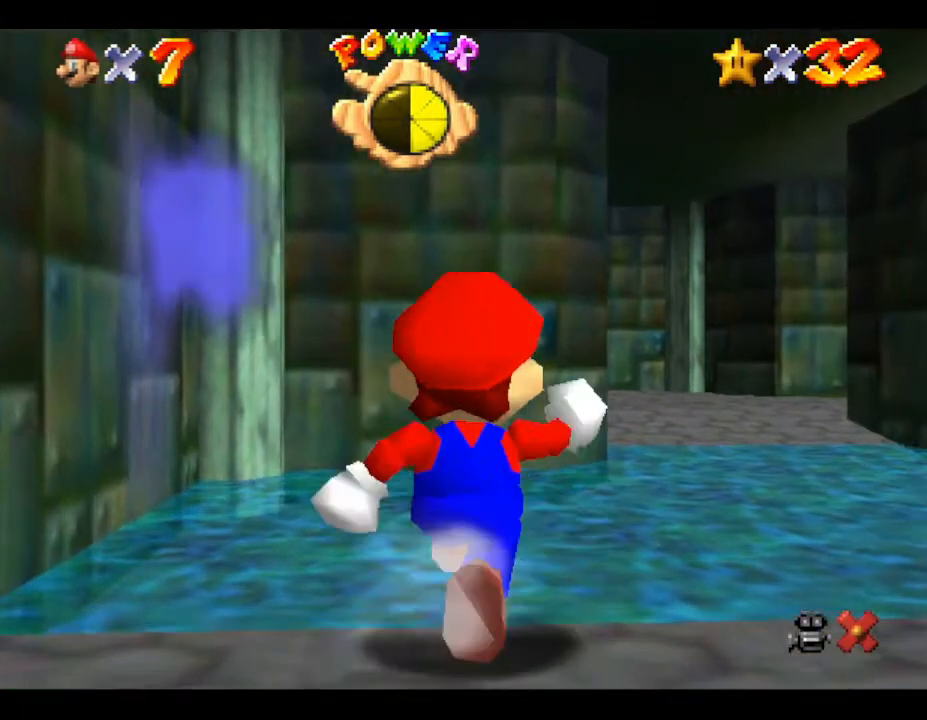
{"buttons": [], "left_stick": "up-right", "events": [[317, "left_stick", "up-right"]]}
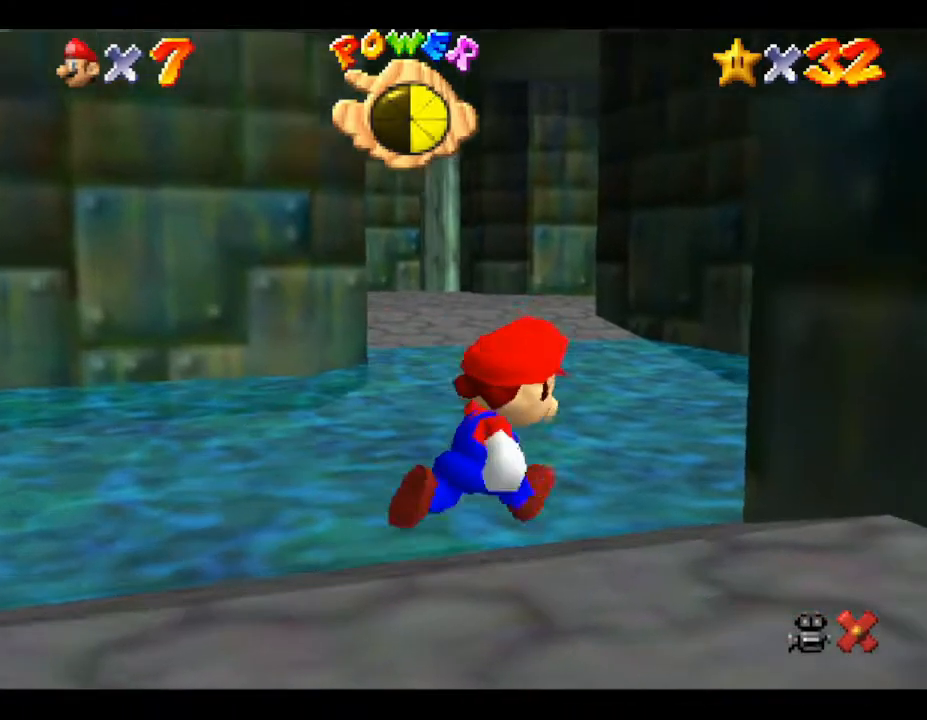
{"buttons": [], "left_stick": "up", "events": [[217, "left_stick", "up"]]}
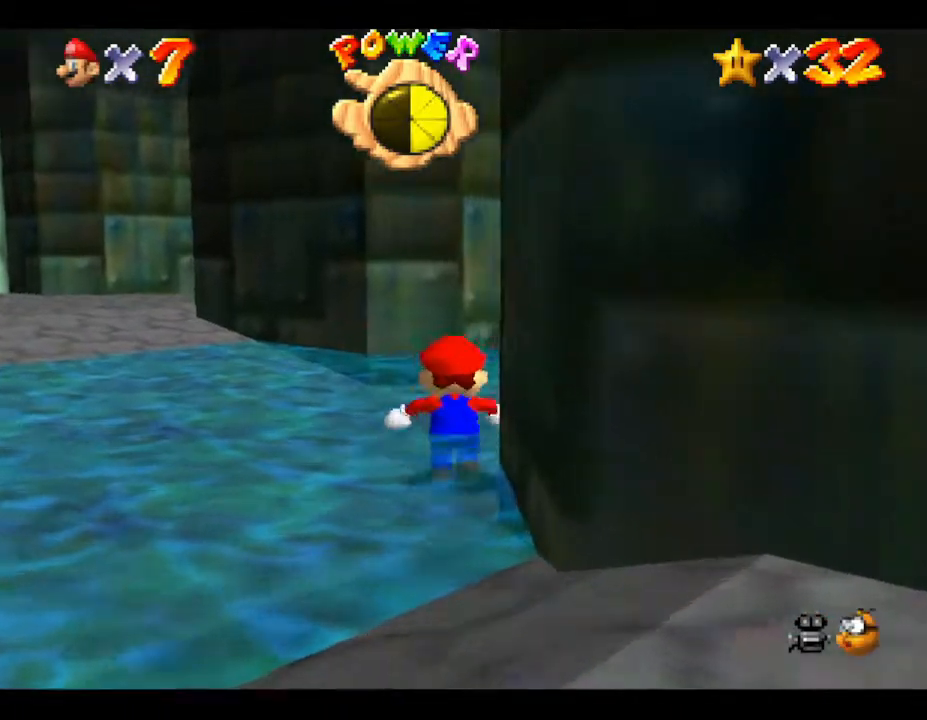
{"buttons": [], "left_stick": "up", "events": [[317, "left_stick", "up-right"], [500, "left_stick", "up"]]}
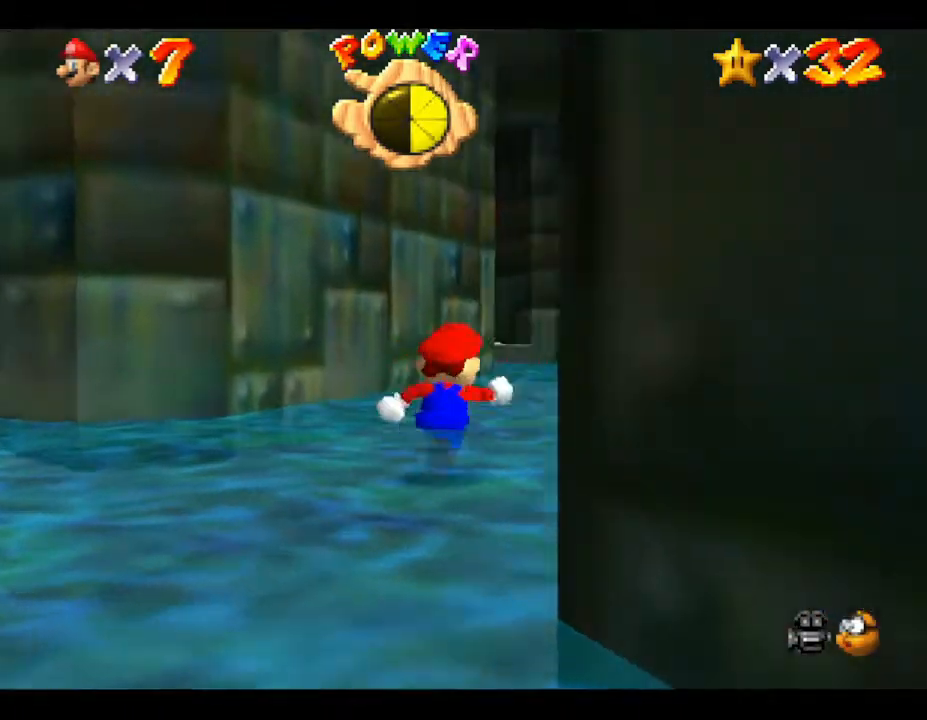
{"buttons": [], "left_stick": "up", "events": []}
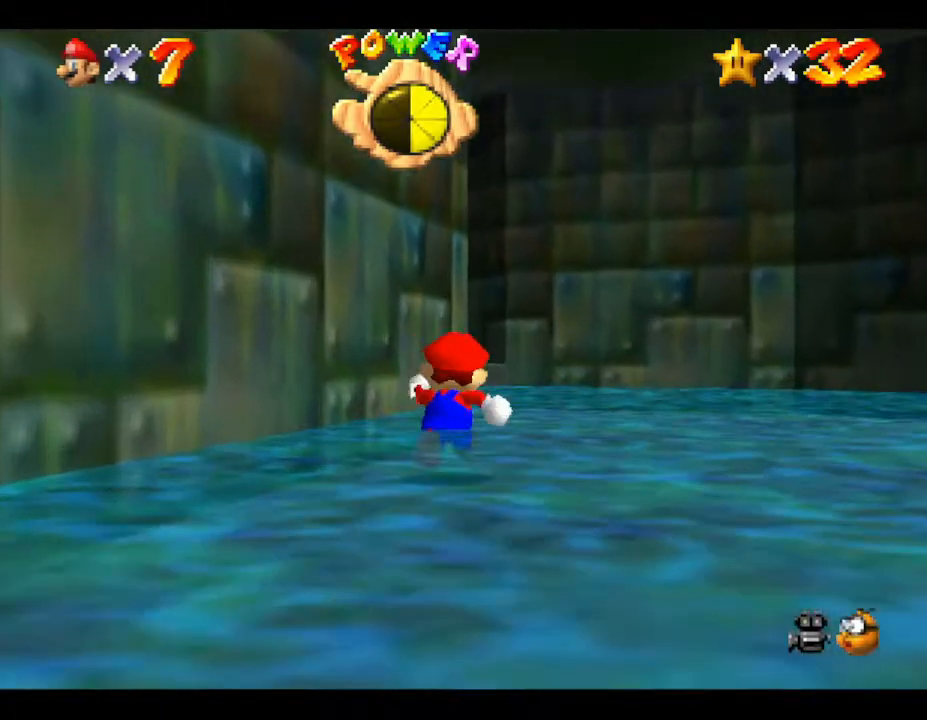
{"buttons": [], "left_stick": "up", "events": []}
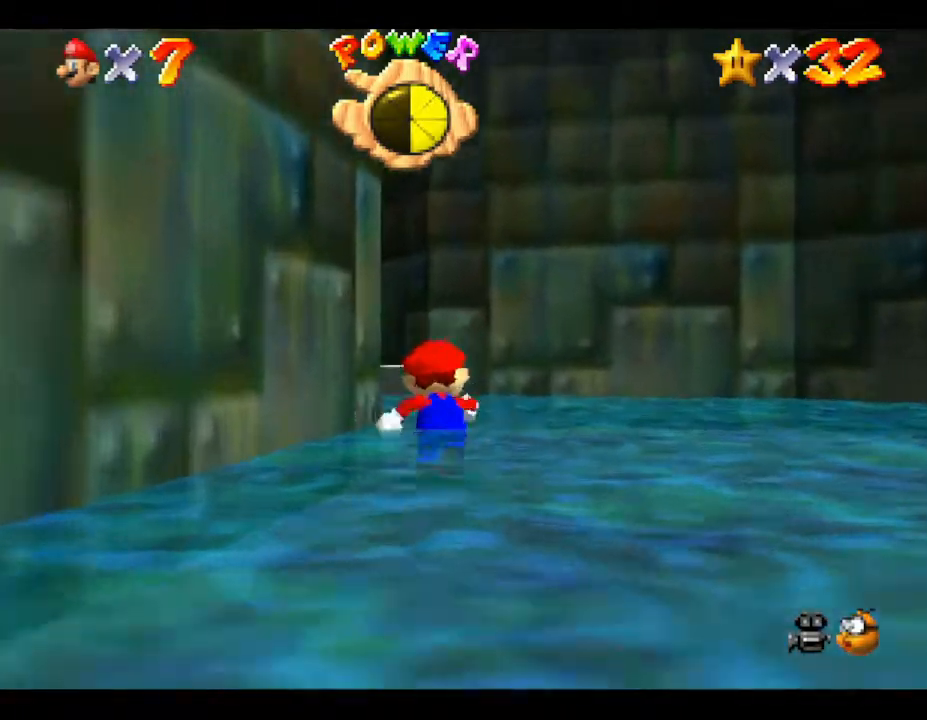
{"buttons": [], "left_stick": "up", "events": [[217, "left_stick", "up-left"], [333, "left_stick", "up"]]}
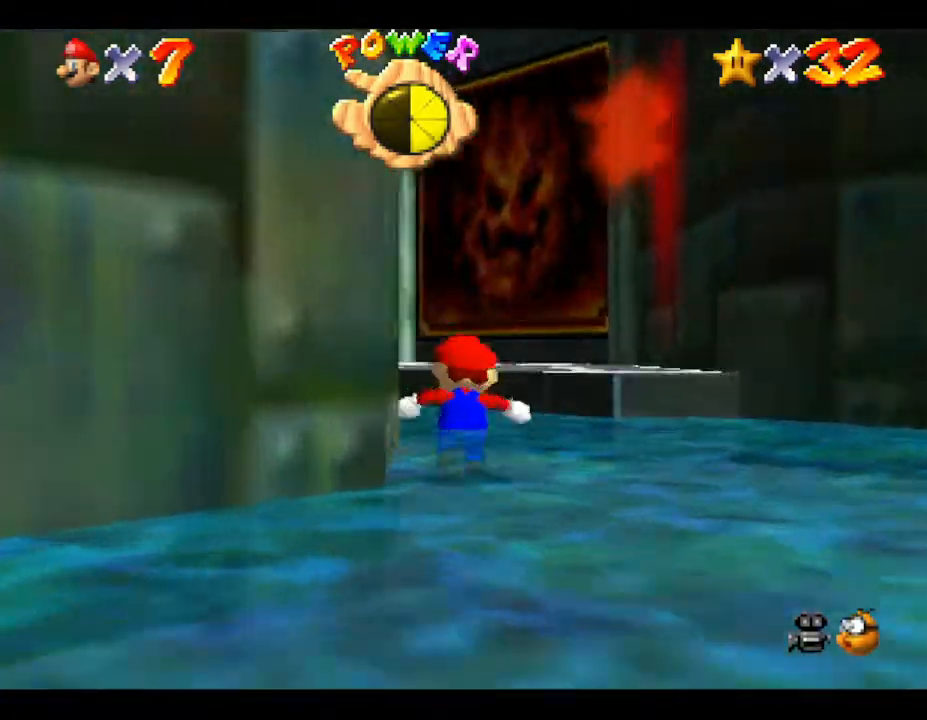
{"buttons": ["A"], "left_stick": "up-right", "events": [[283, "left_stick", "up-right"], [433, "A", "down"]]}
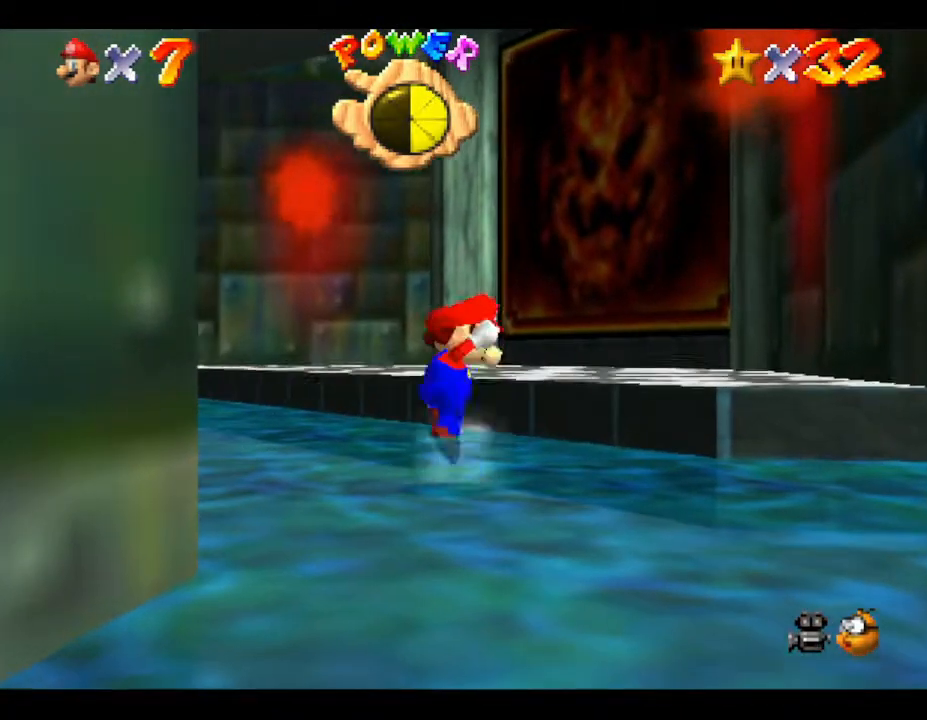
{"buttons": [], "left_stick": "up", "events": [[33, "A", "up"], [417, "left_stick", "up"]]}
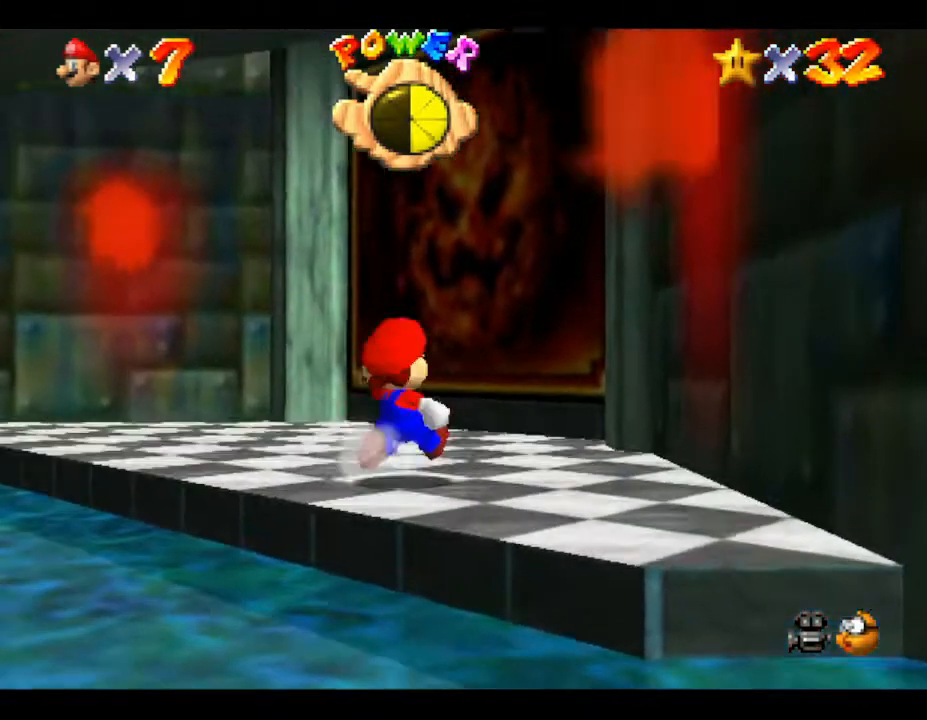
{"buttons": [], "left_stick": "up", "events": []}
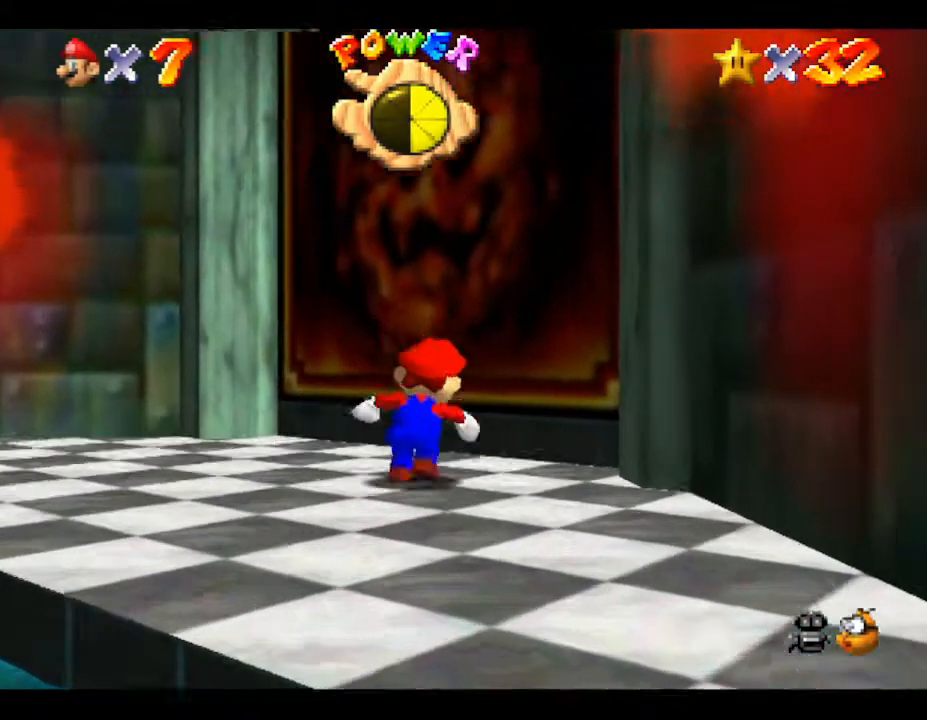
{"buttons": [], "left_stick": "up", "events": [[133, "A", "down"], [333, "A", "up"]]}
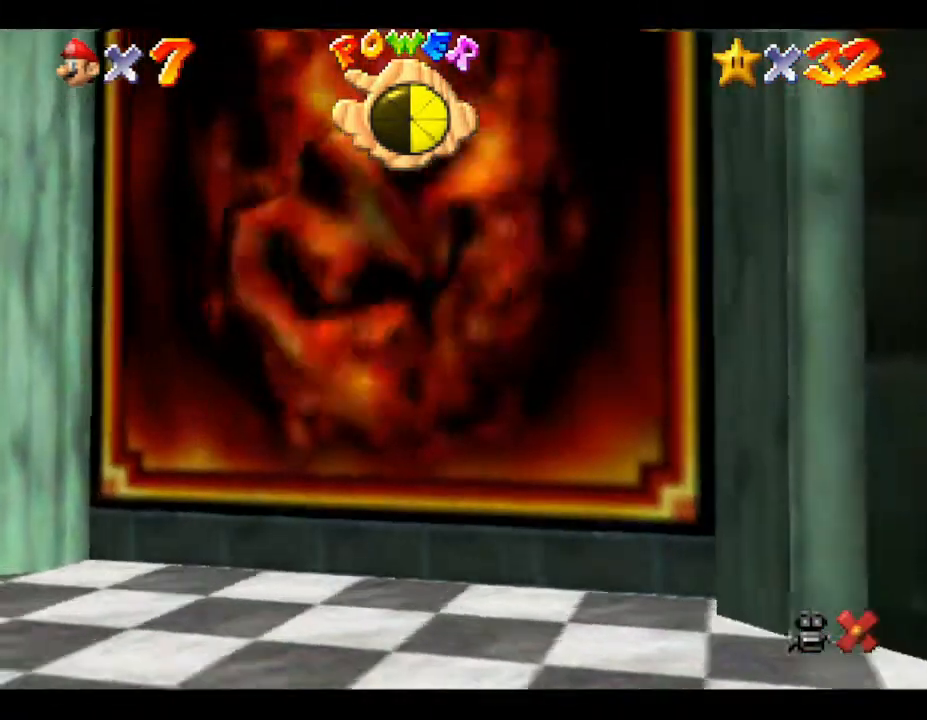
{"buttons": [], "left_stick": "center", "events": [[250, "left_stick", "center"]]}
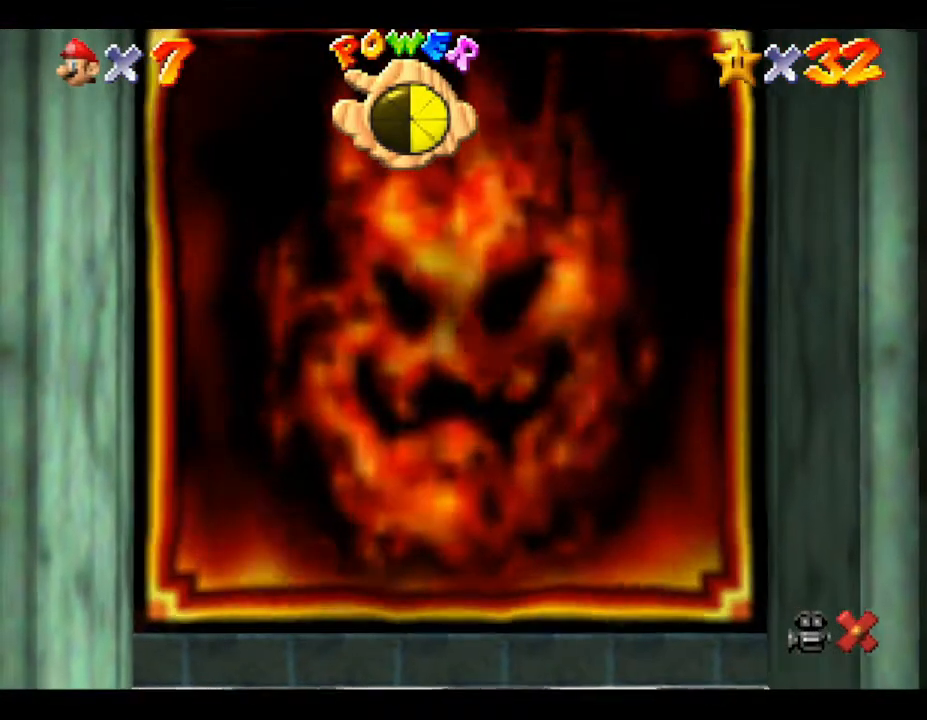
{"buttons": [], "left_stick": "center", "events": []}
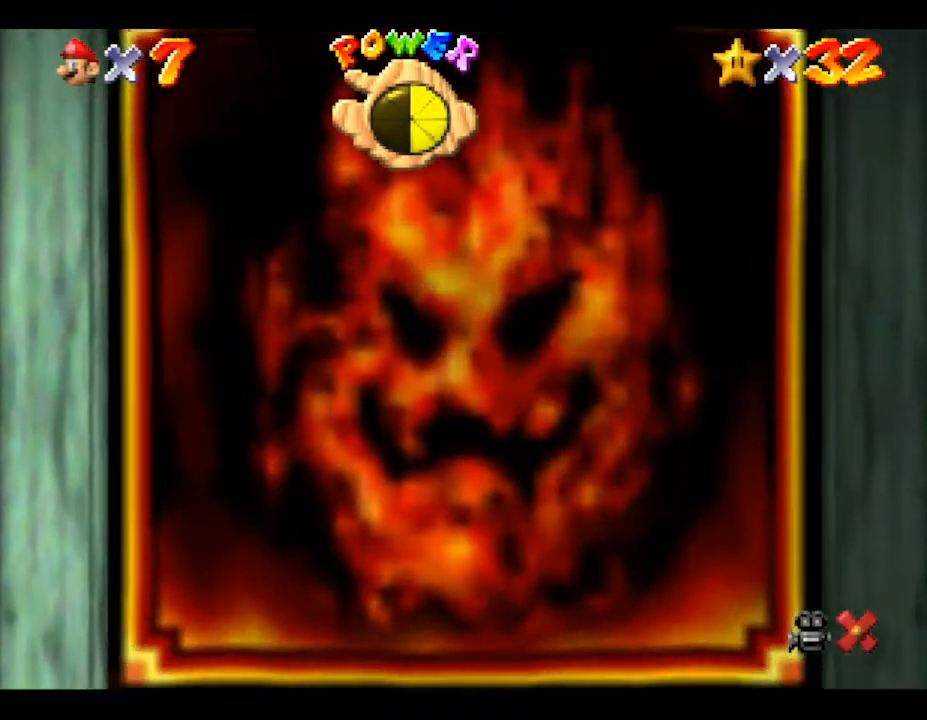
{"buttons": [], "left_stick": "center", "events": []}
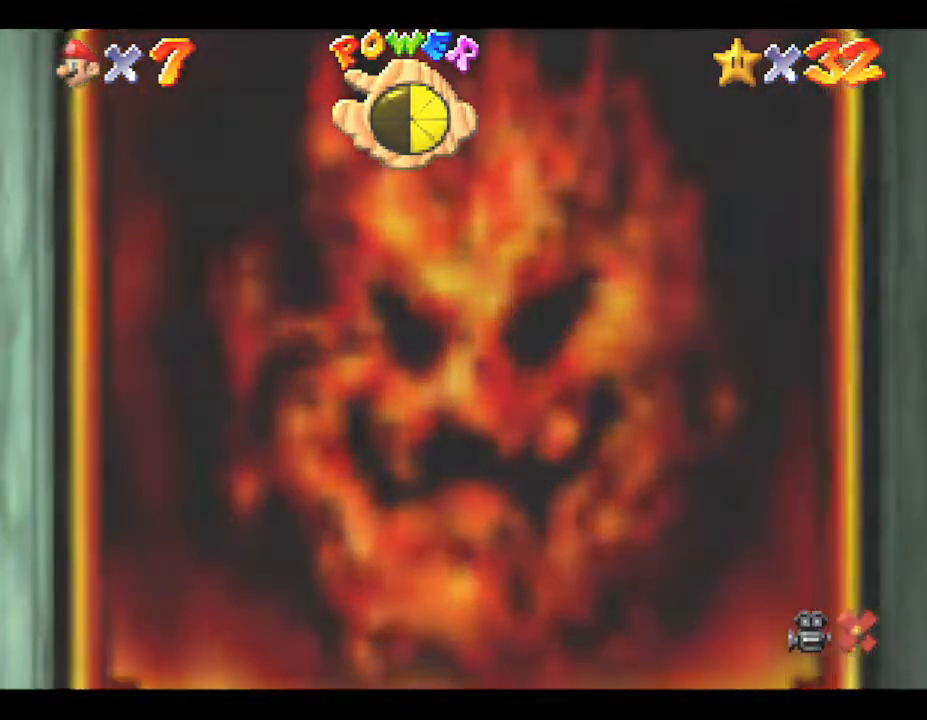
{"buttons": [], "left_stick": "center", "events": []}
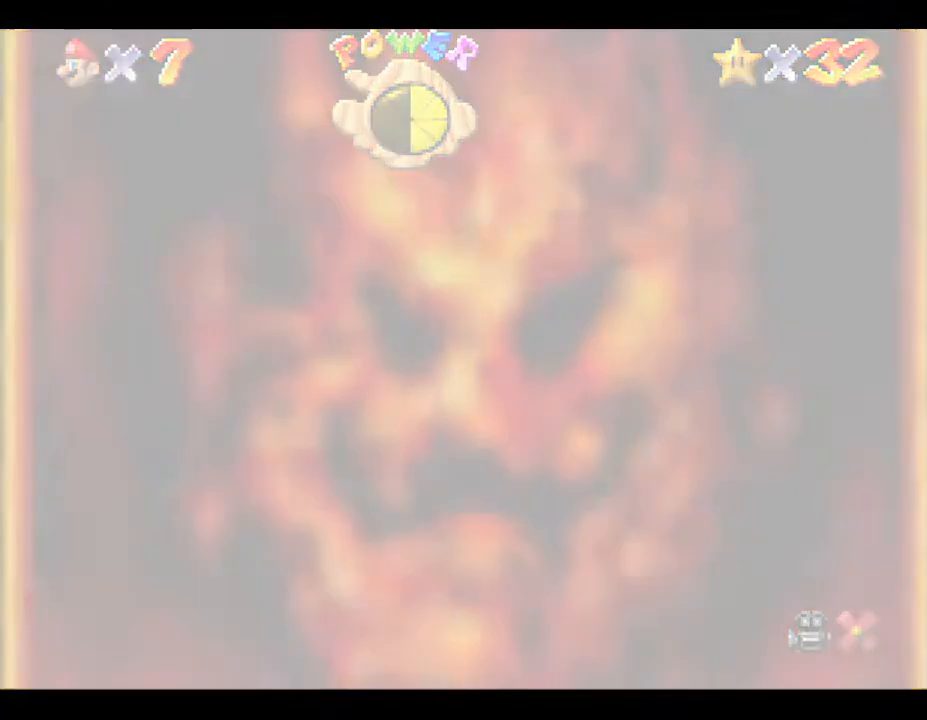
{"buttons": [], "left_stick": "center", "events": []}
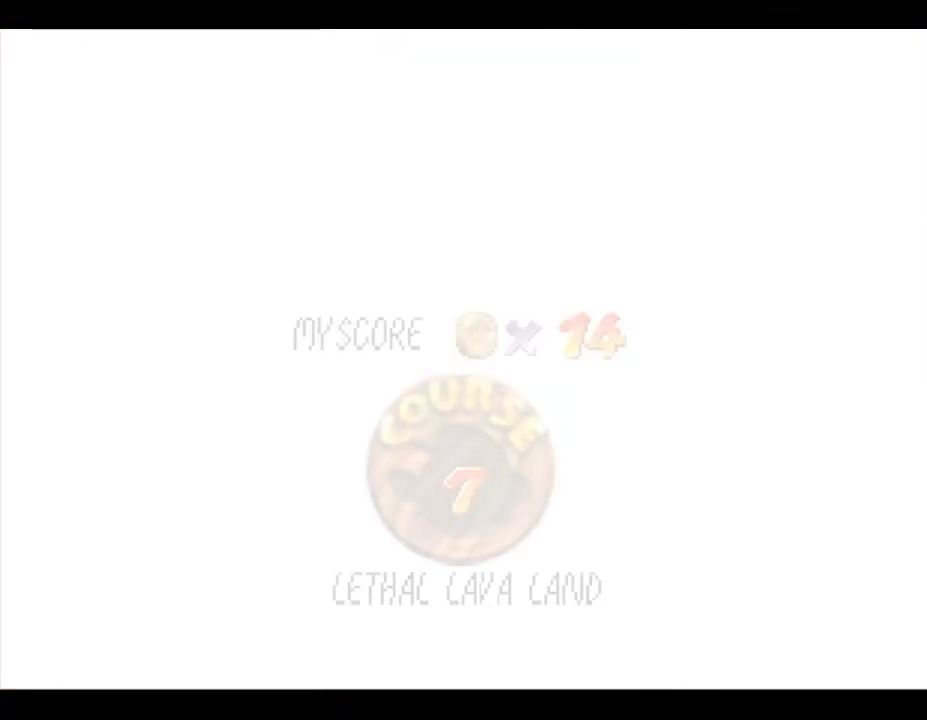
{"buttons": [], "left_stick": "center", "events": []}
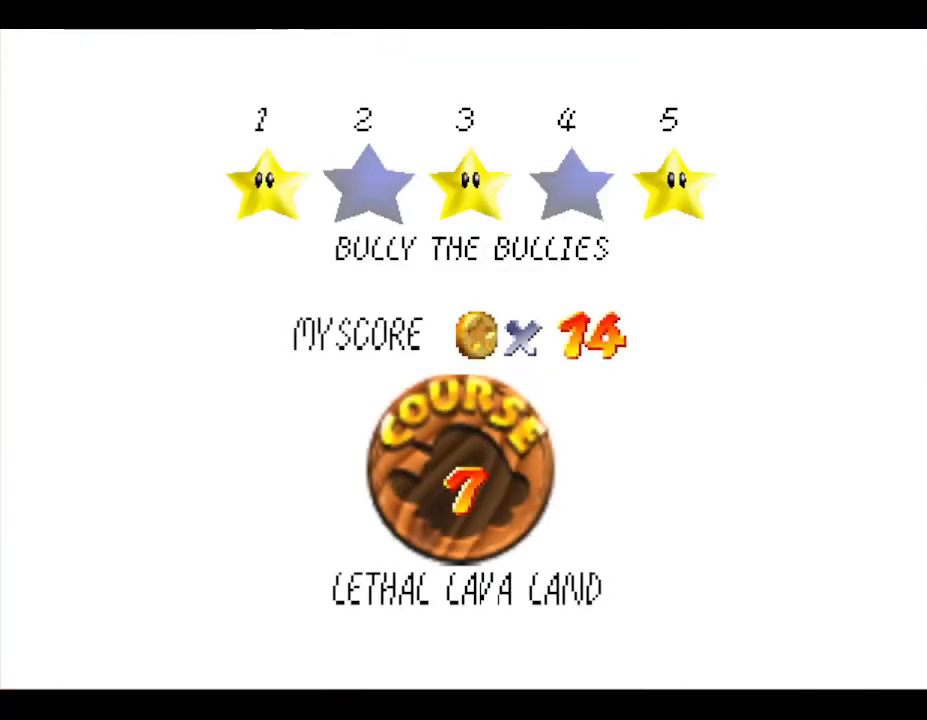
{"buttons": [], "left_stick": "center", "events": [[117, "START", "down"], [267, "START", "up"], [367, "START", "down"], [483, "START", "up"]]}
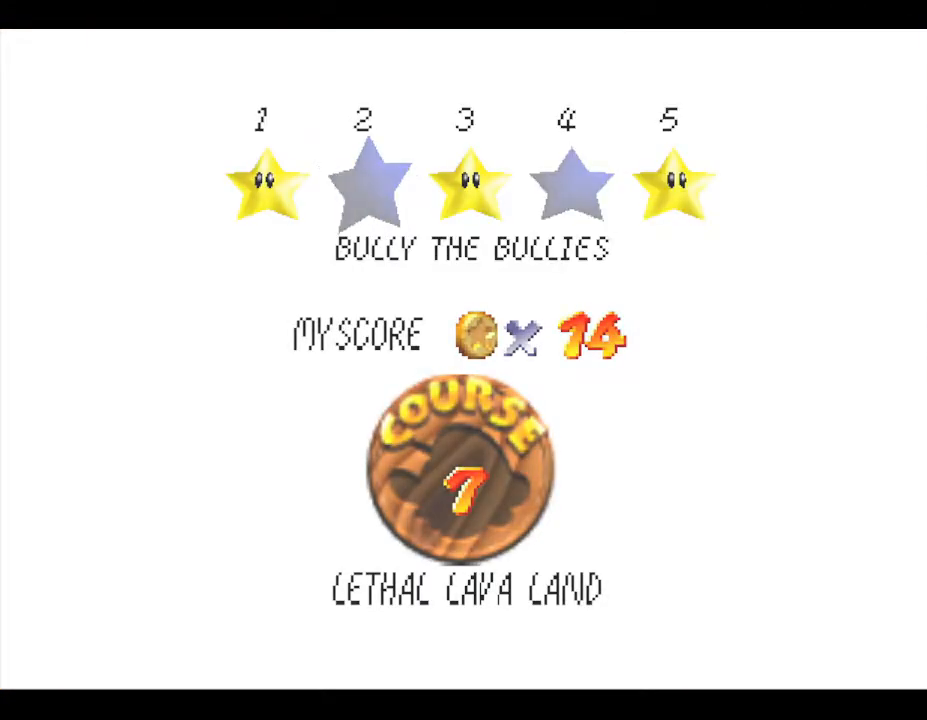
{"buttons": [], "left_stick": "center", "events": [[50, "START", "down"], [200, "START", "up"]]}
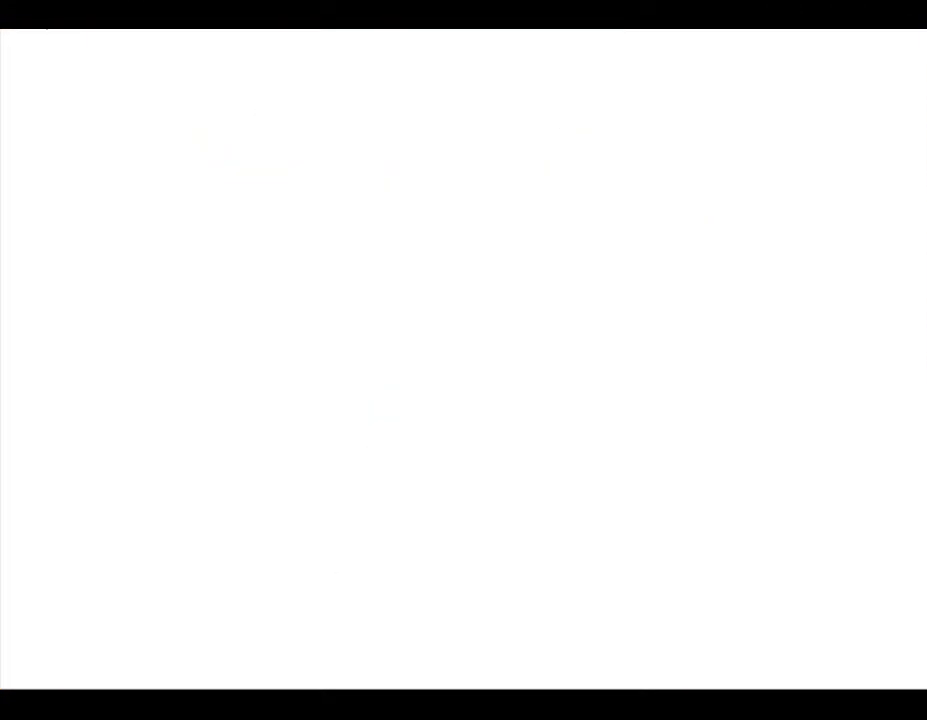
{"buttons": [], "left_stick": "center", "events": []}
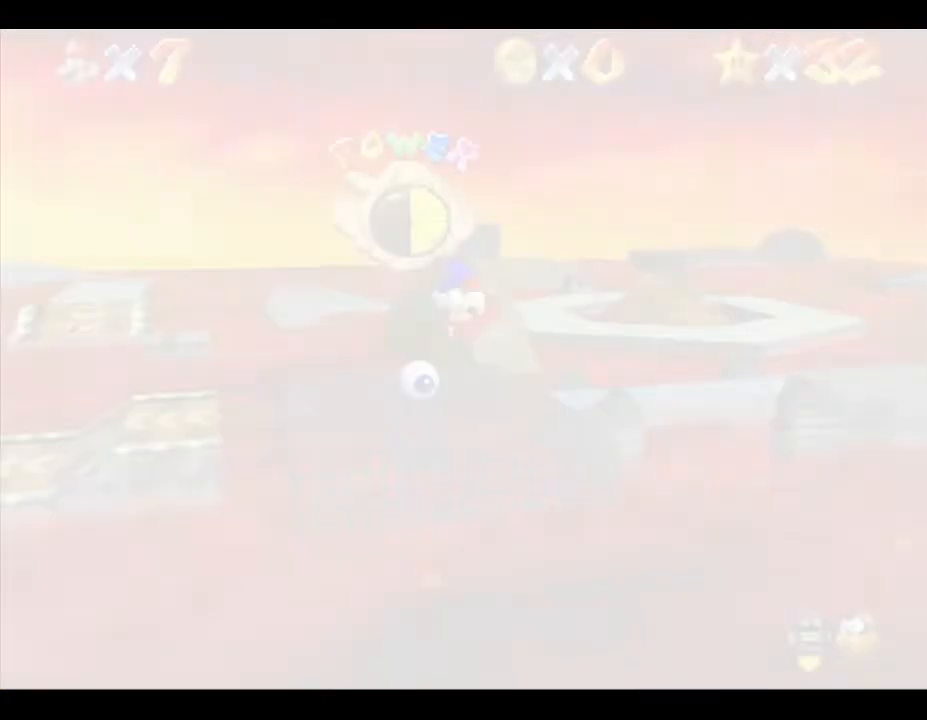
{"buttons": [], "left_stick": "center", "events": []}
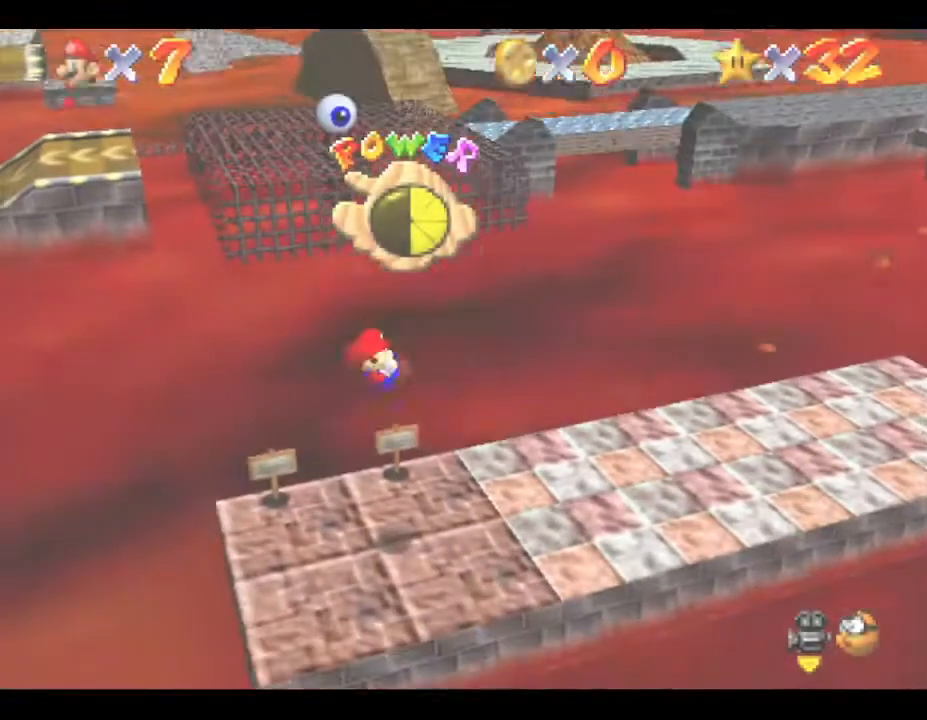
{"buttons": [], "left_stick": "right", "events": [[417, "left_stick", "right"]]}
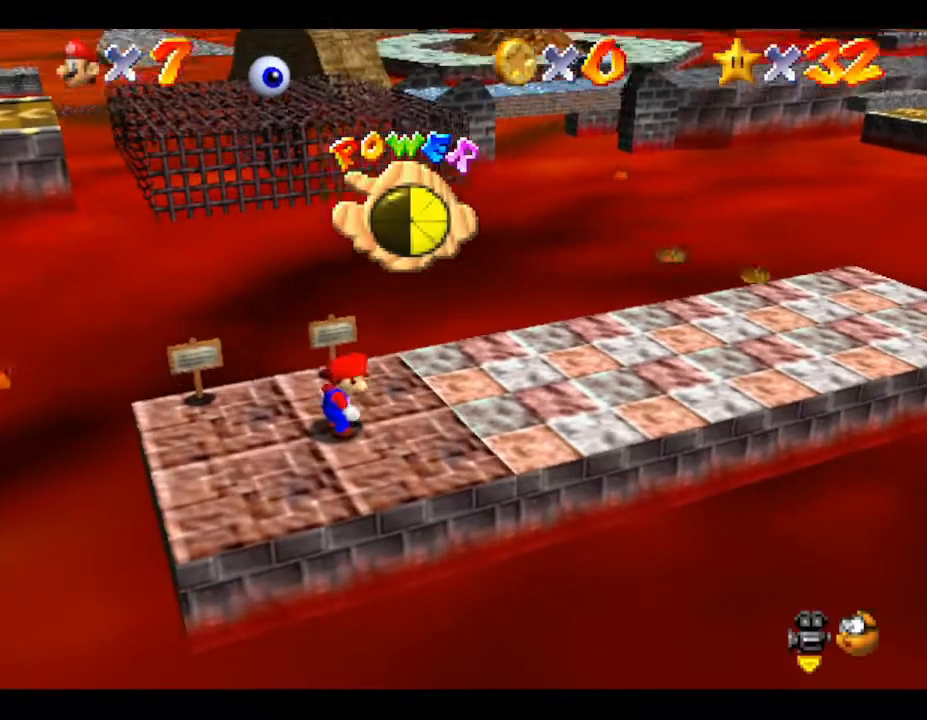
{"buttons": [], "left_stick": "center", "events": [[117, "C_LEFT", "down"], [233, "C_LEFT", "up"], [233, "left_stick", "center"]]}
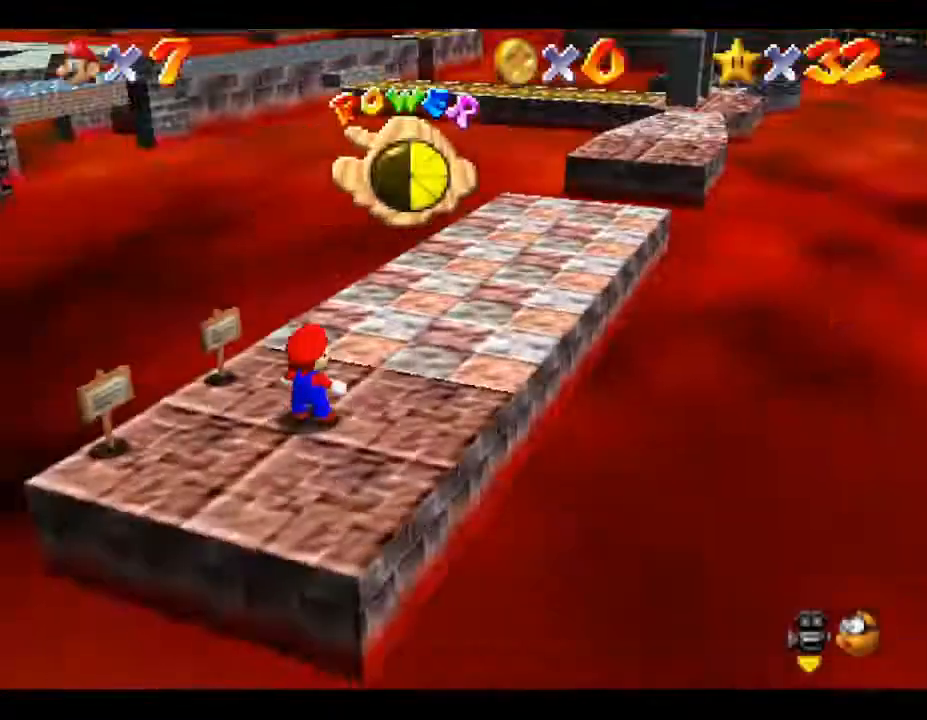
{"buttons": [], "left_stick": "center", "events": []}
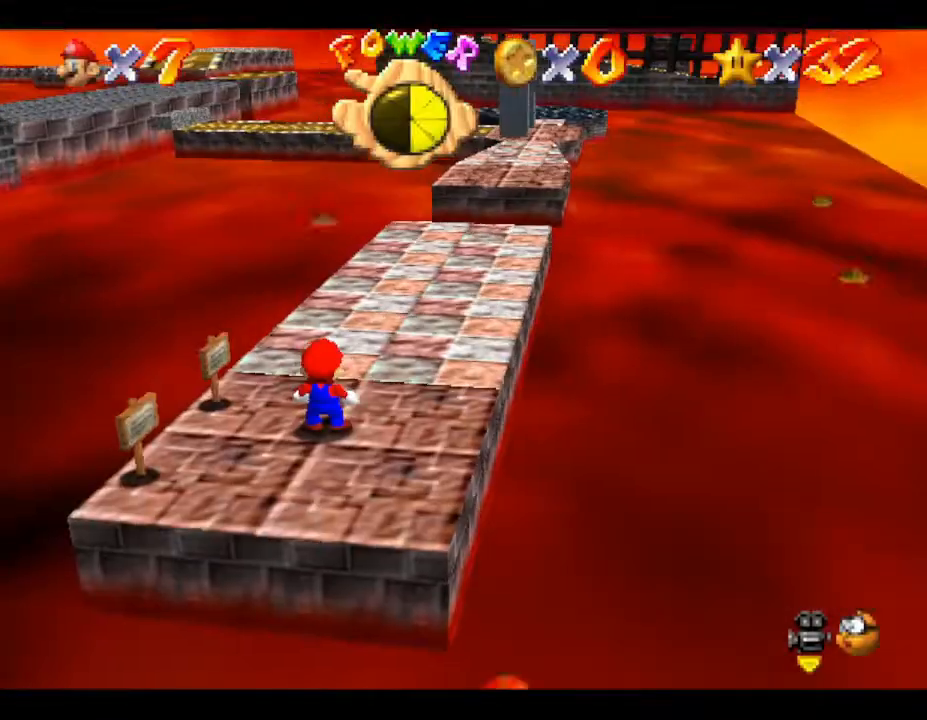
{"buttons": ["C_RIGHT"], "left_stick": "center", "events": [[483, "C_RIGHT", "down"]]}
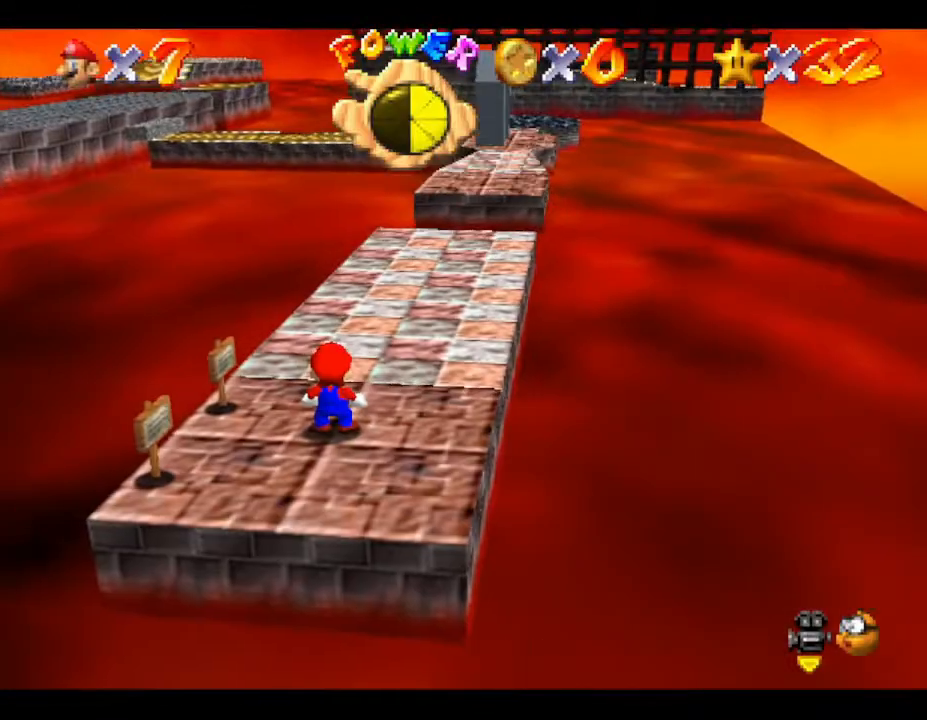
{"buttons": [], "left_stick": "center", "events": [[83, "C_RIGHT", "up"]]}